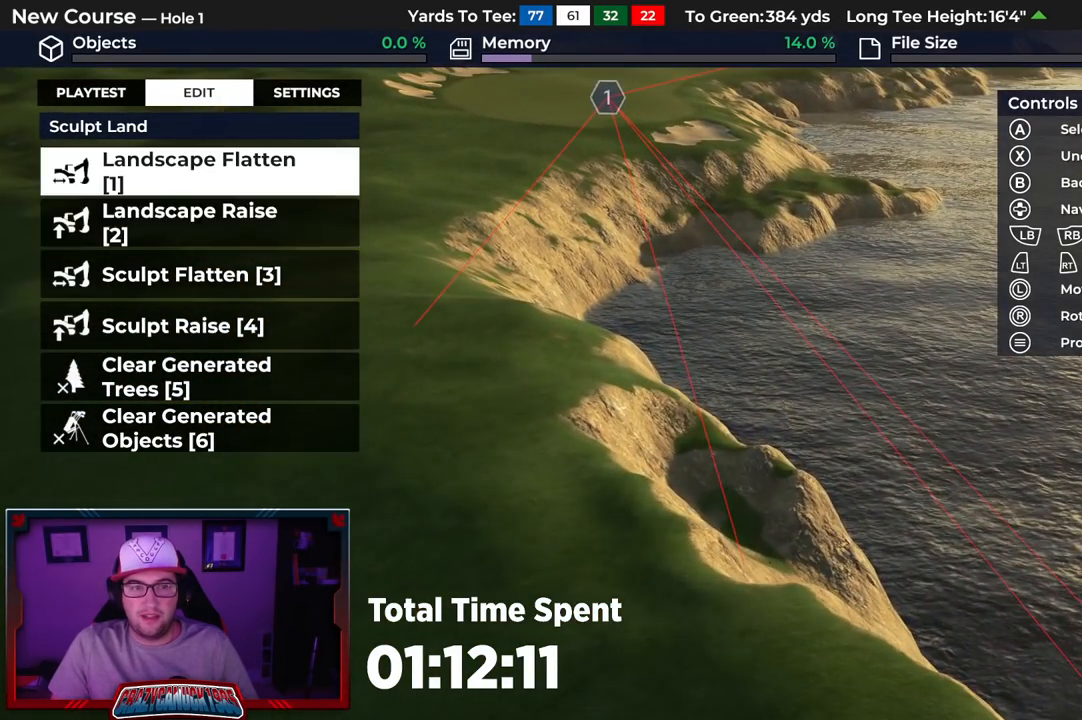
Gameplay with a controller (Xbox layout); each line is a JSON object with the inputs held at the frame after it. "events" lists button and stick changes between this image and that frame as [ms after this image, input, new state], when the widget could be followed in between.
{"buttons": [], "left_stick": "center", "right_stick": "center", "events": [[33, "A", "down"], [117, "A", "up"]]}
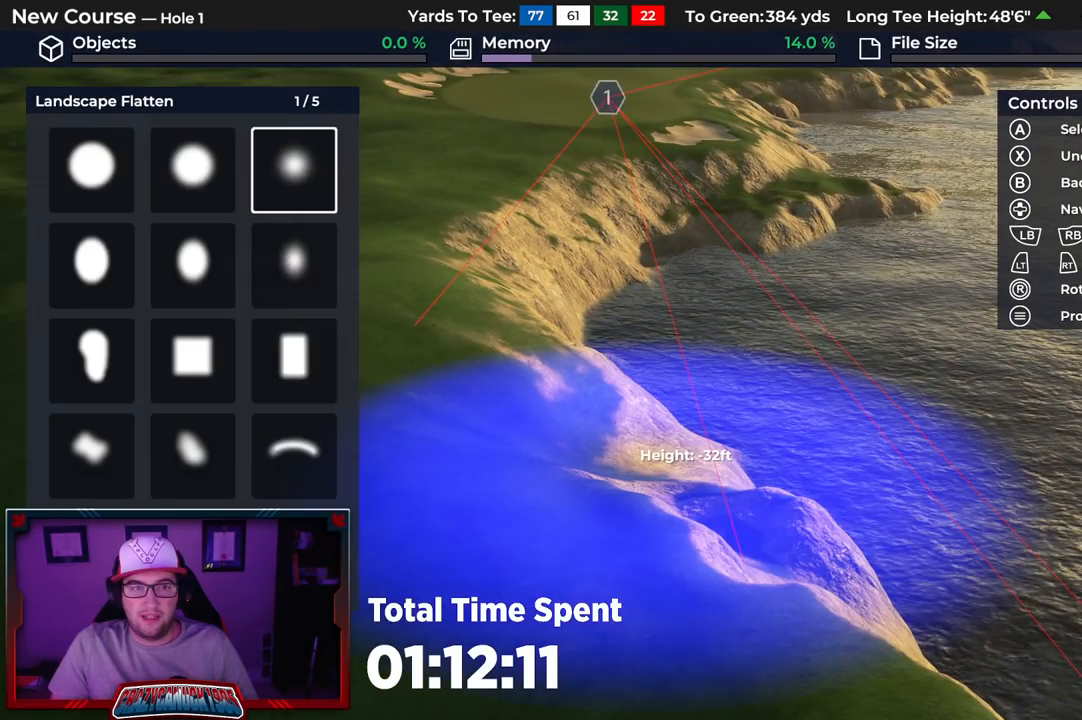
{"buttons": [], "left_stick": "center", "right_stick": "center", "events": [[167, "A", "down"], [300, "A", "up"], [333, "L3", "down"], [433, "L3", "up"]]}
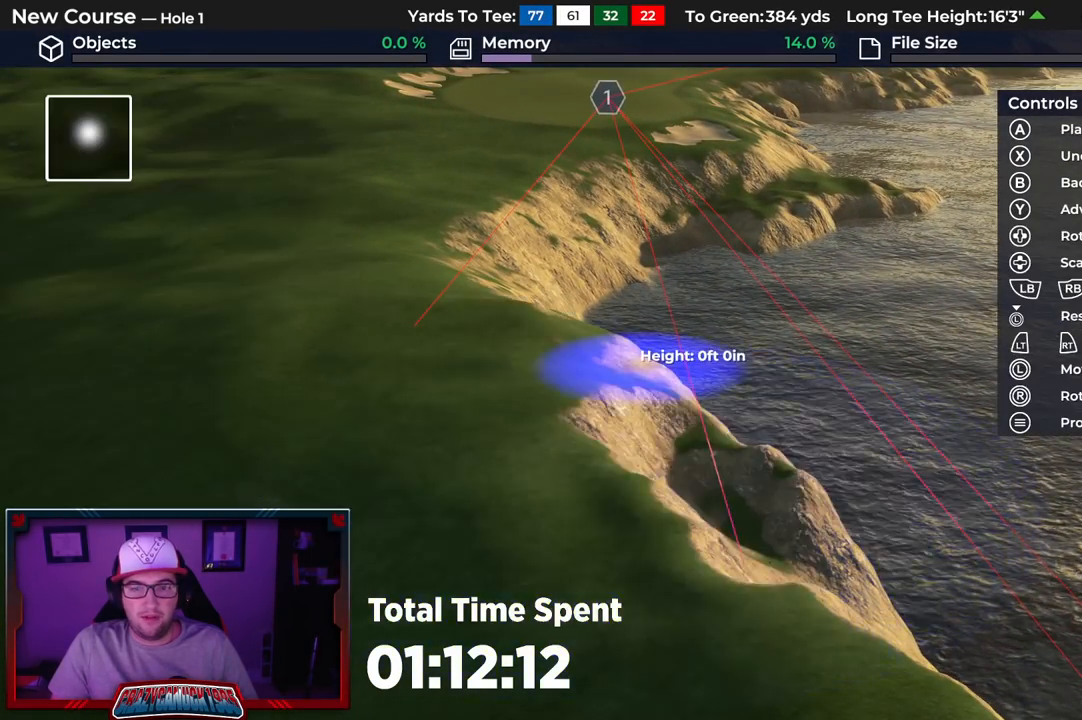
{"buttons": [], "left_stick": "down", "right_stick": "center", "events": [[17, "left_stick", "down"]]}
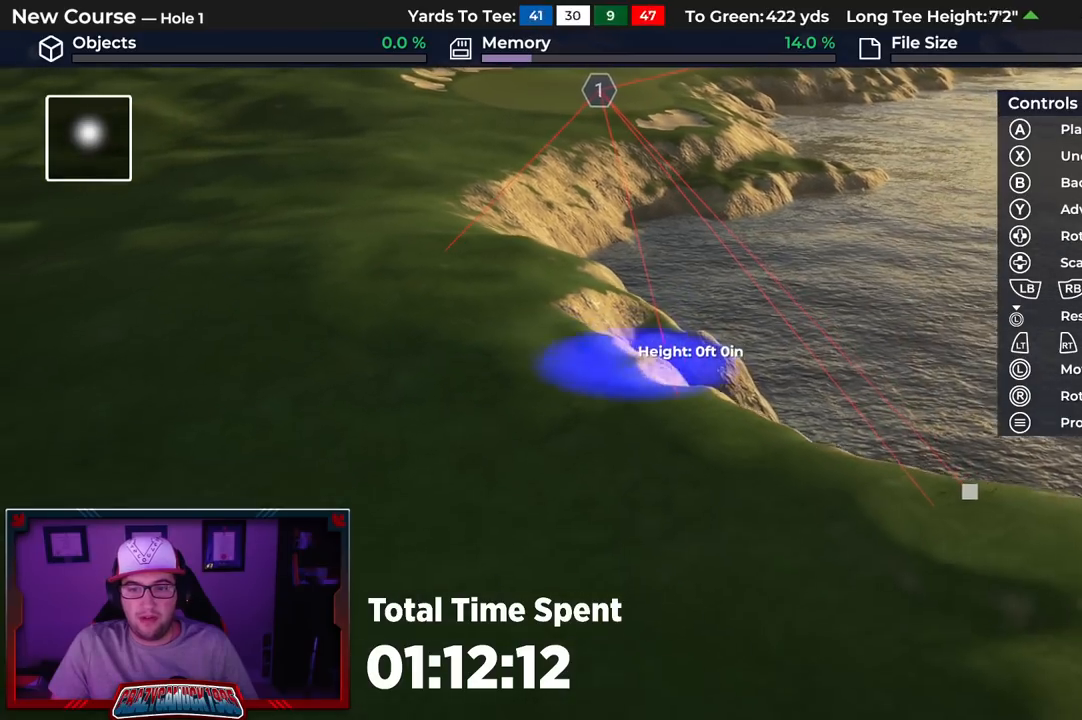
{"buttons": ["DPAD_UP"], "left_stick": "center", "right_stick": "center", "events": [[133, "left_stick", "center"], [283, "DPAD_UP", "down"]]}
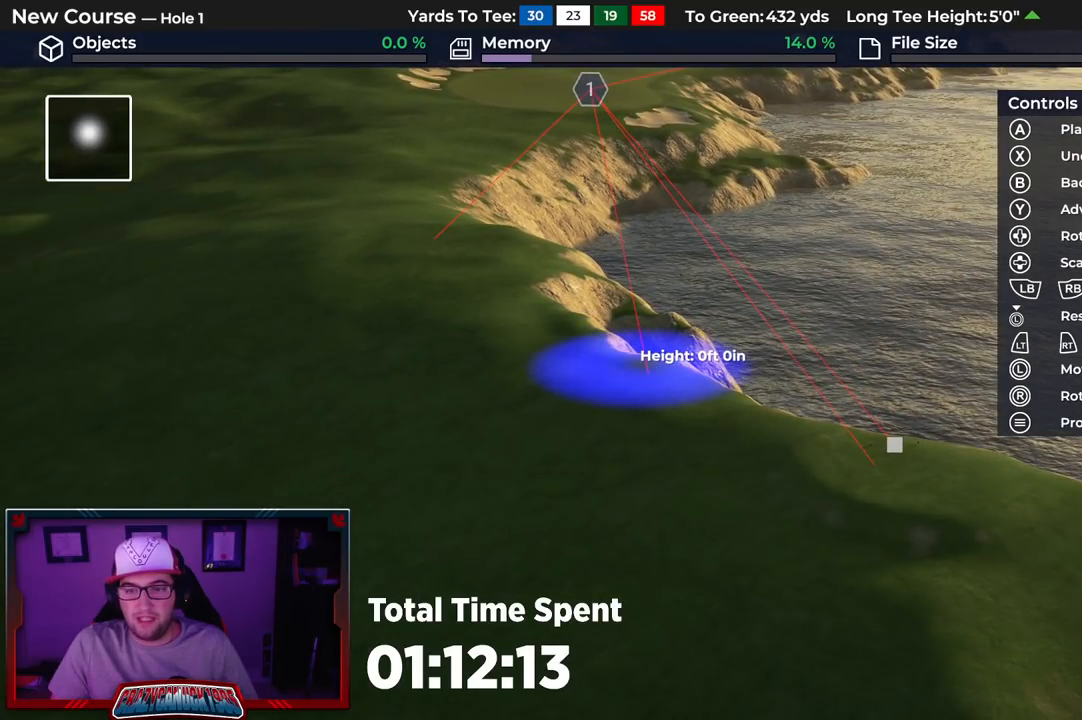
{"buttons": ["DPAD_UP"], "left_stick": "center", "right_stick": "up", "events": [[317, "right_stick", "up"]]}
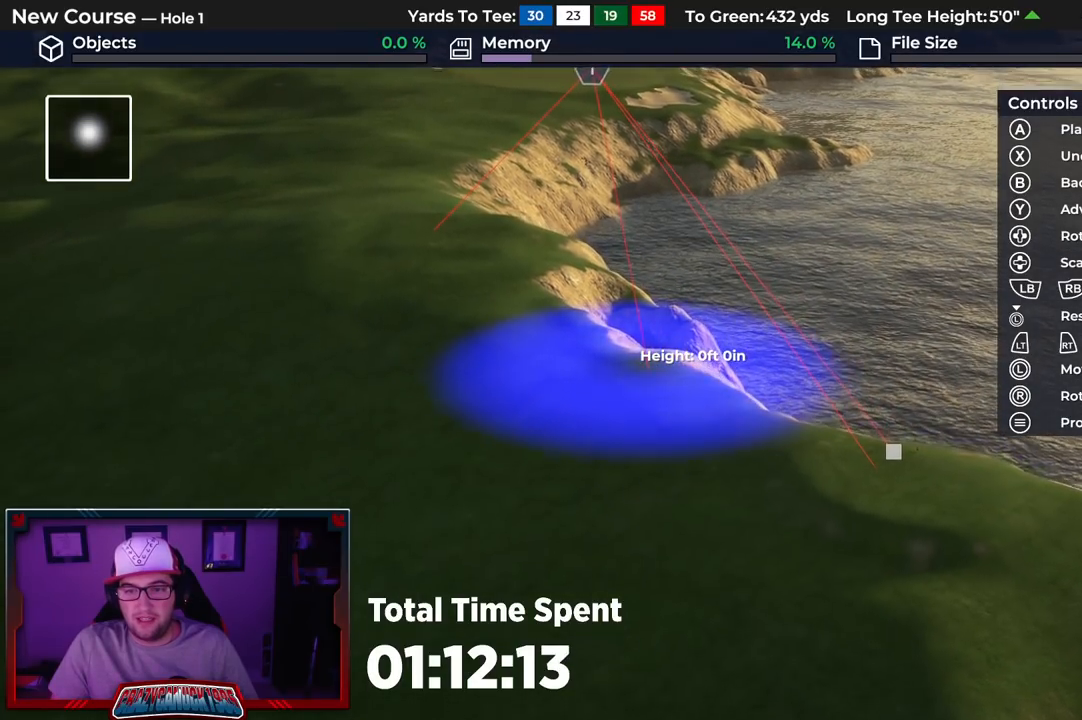
{"buttons": [], "left_stick": "center", "right_stick": "center", "events": [[250, "DPAD_UP", "up"], [350, "right_stick", "center"]]}
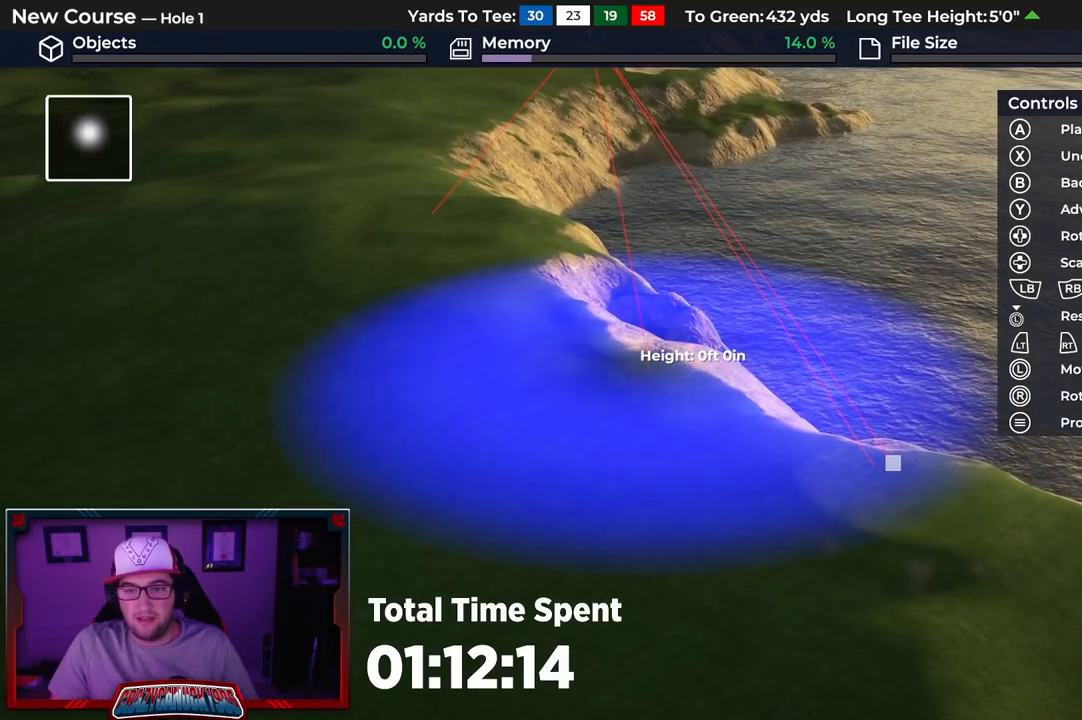
{"buttons": [], "left_stick": "center", "right_stick": "center", "events": [[17, "left_stick", "up"], [150, "left_stick", "center"], [200, "R1", "down"], [417, "R1", "up"]]}
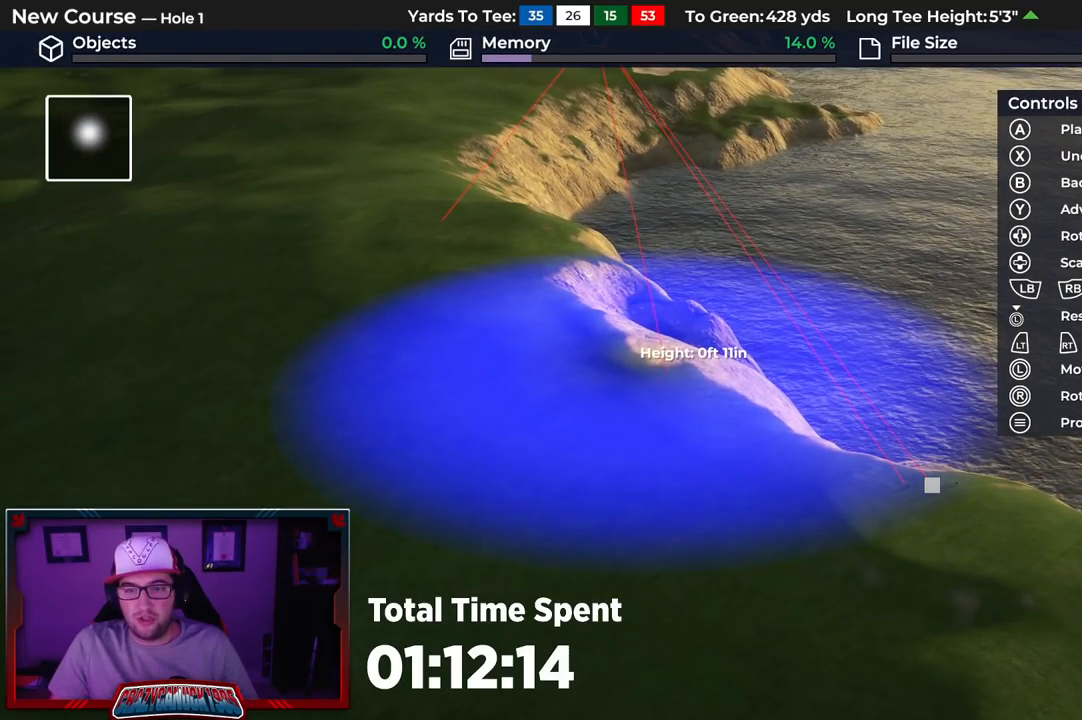
{"buttons": [], "left_stick": "center", "right_stick": "center", "events": [[117, "A", "down"], [217, "A", "up"]]}
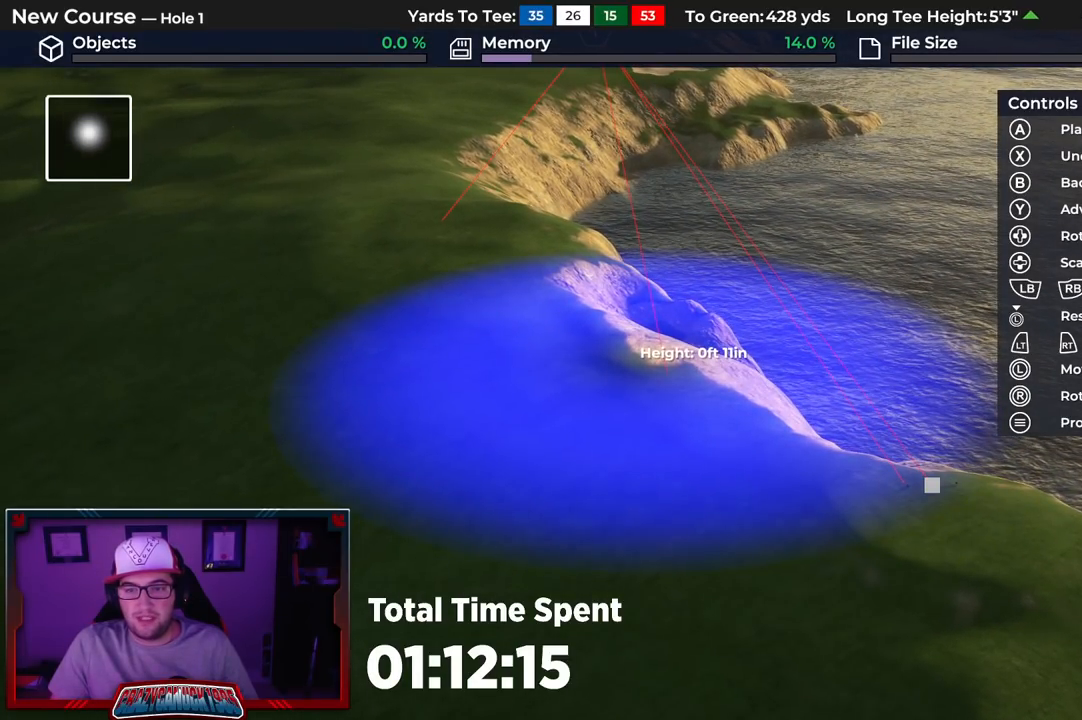
{"buttons": [], "left_stick": "center", "right_stick": "down", "events": [[433, "right_stick", "down"]]}
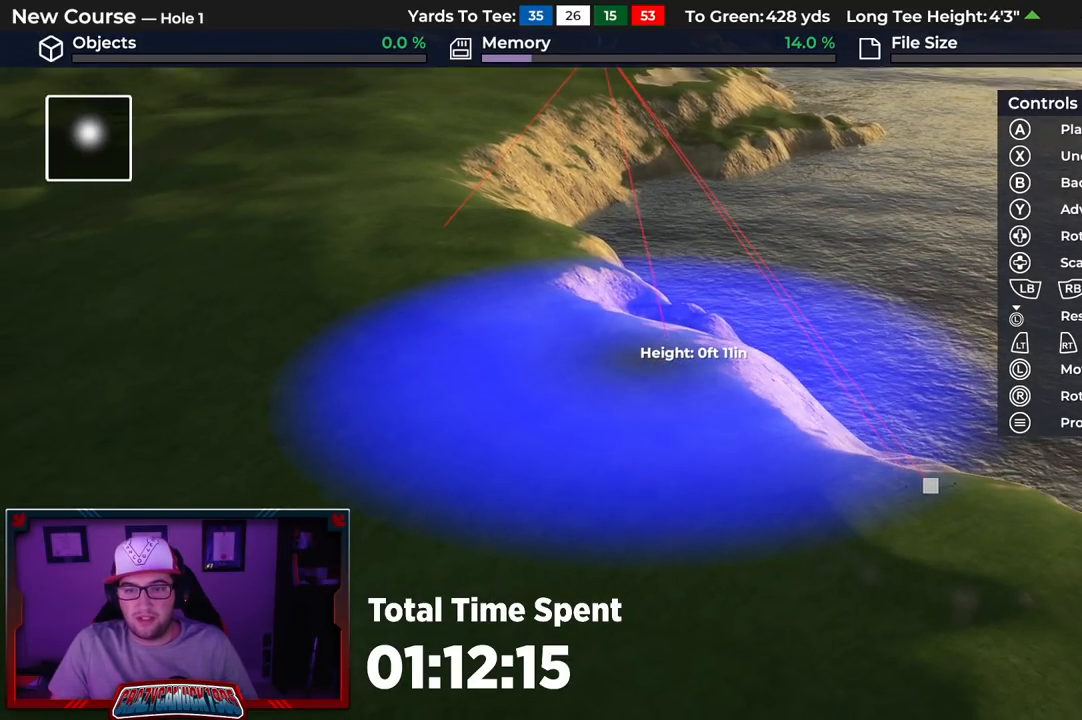
{"buttons": [], "left_stick": "center", "right_stick": "center", "events": [[217, "right_stick", "center"]]}
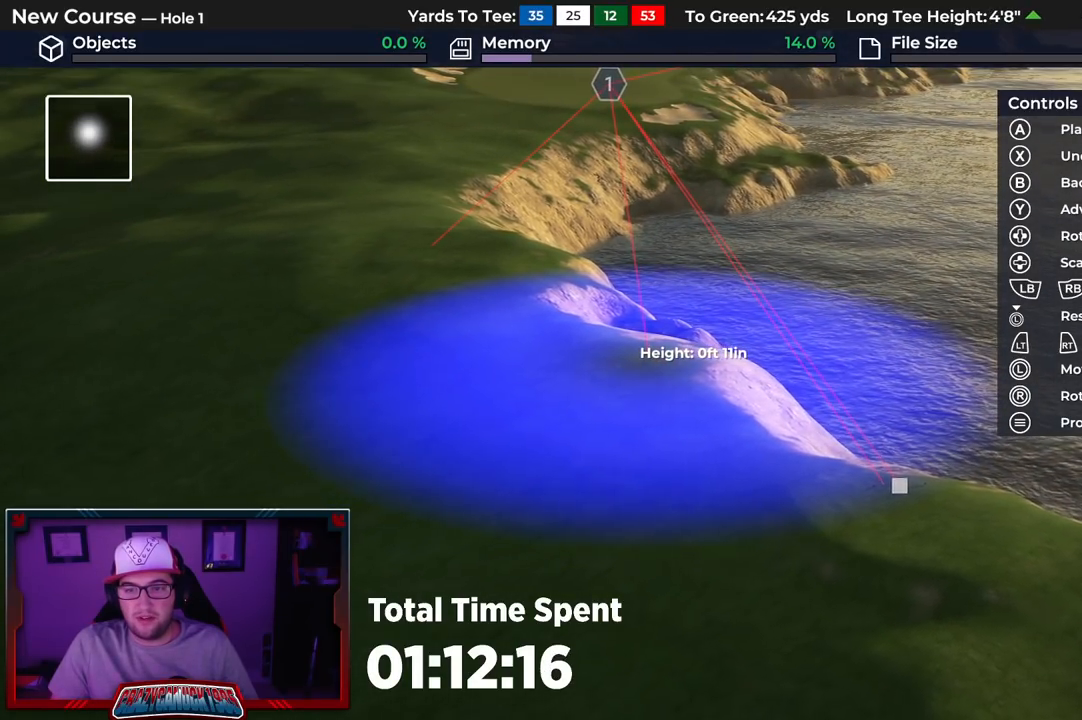
{"buttons": [], "left_stick": "center", "right_stick": "center", "events": []}
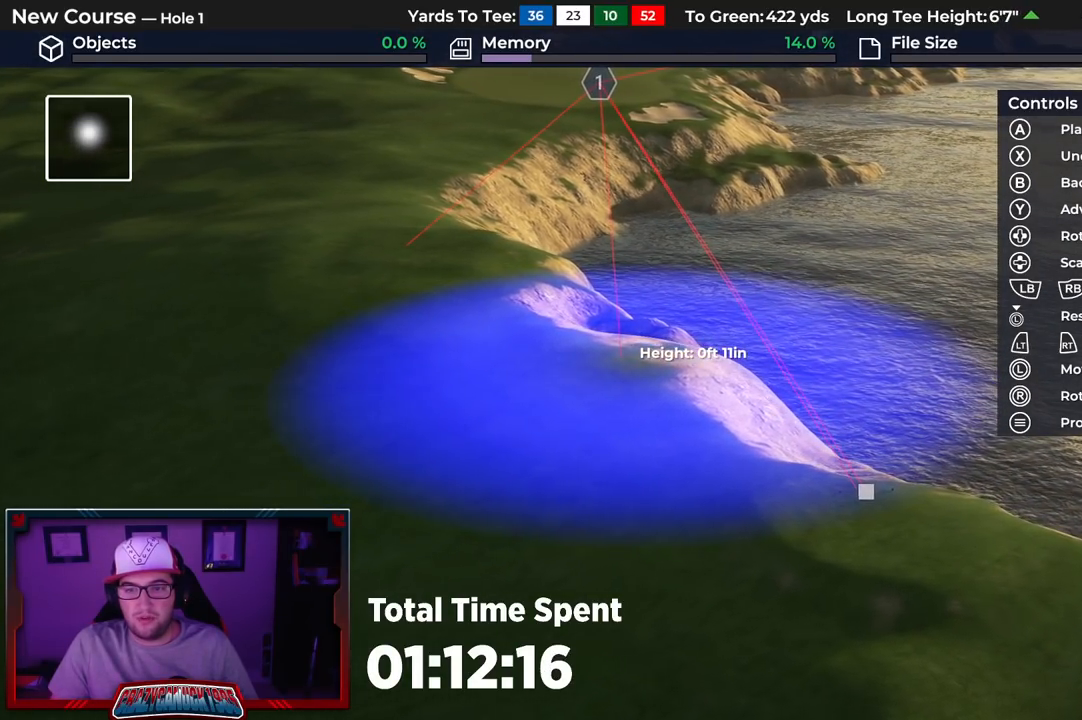
{"buttons": [], "left_stick": "center", "right_stick": "center", "events": [[33, "A", "down"], [150, "A", "up"]]}
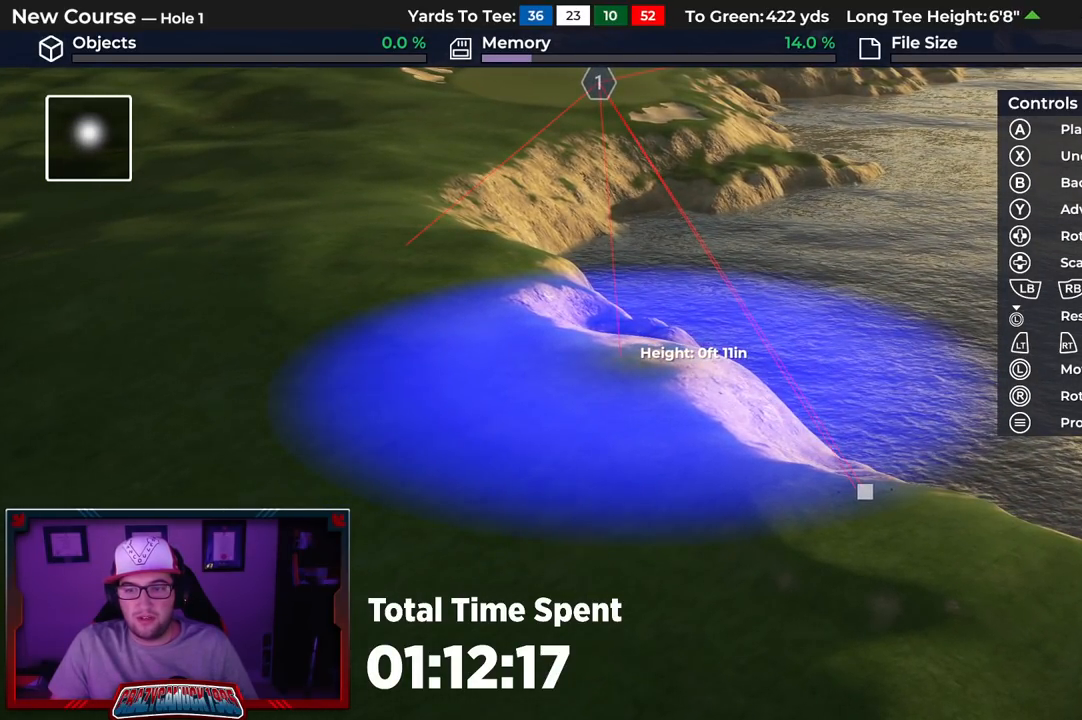
{"buttons": ["B"], "left_stick": "center", "right_stick": "center", "events": [[483, "B", "down"]]}
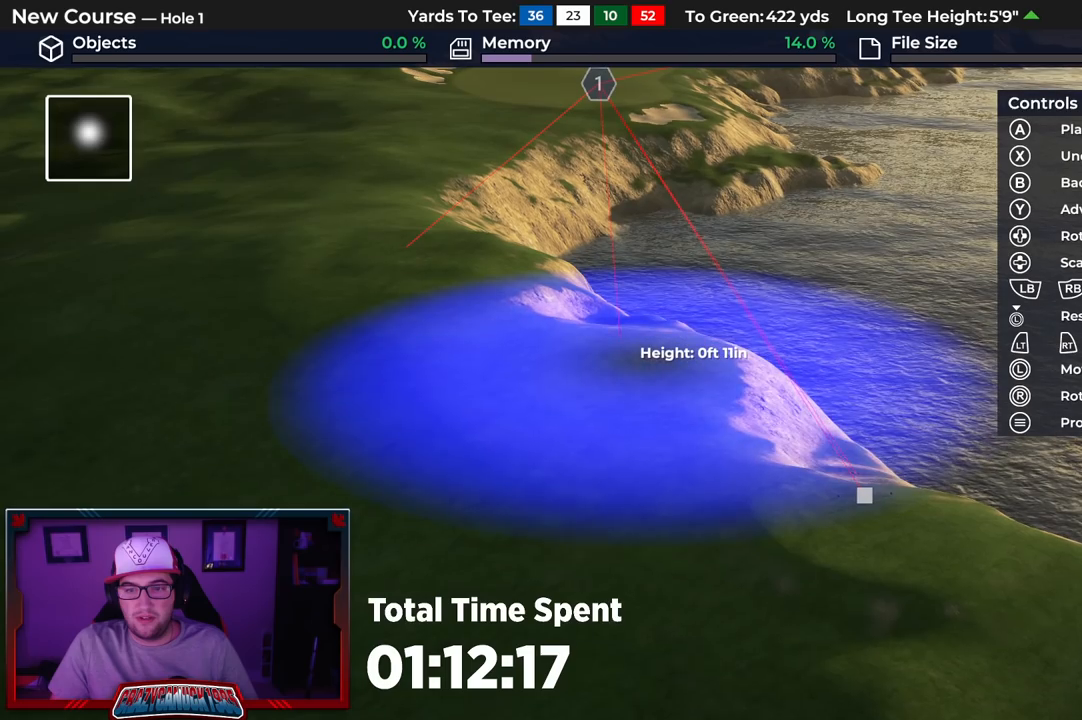
{"buttons": [], "left_stick": "up-right", "right_stick": "center", "events": [[50, "B", "up"], [133, "B", "down"], [217, "B", "up"], [383, "left_stick", "up-right"]]}
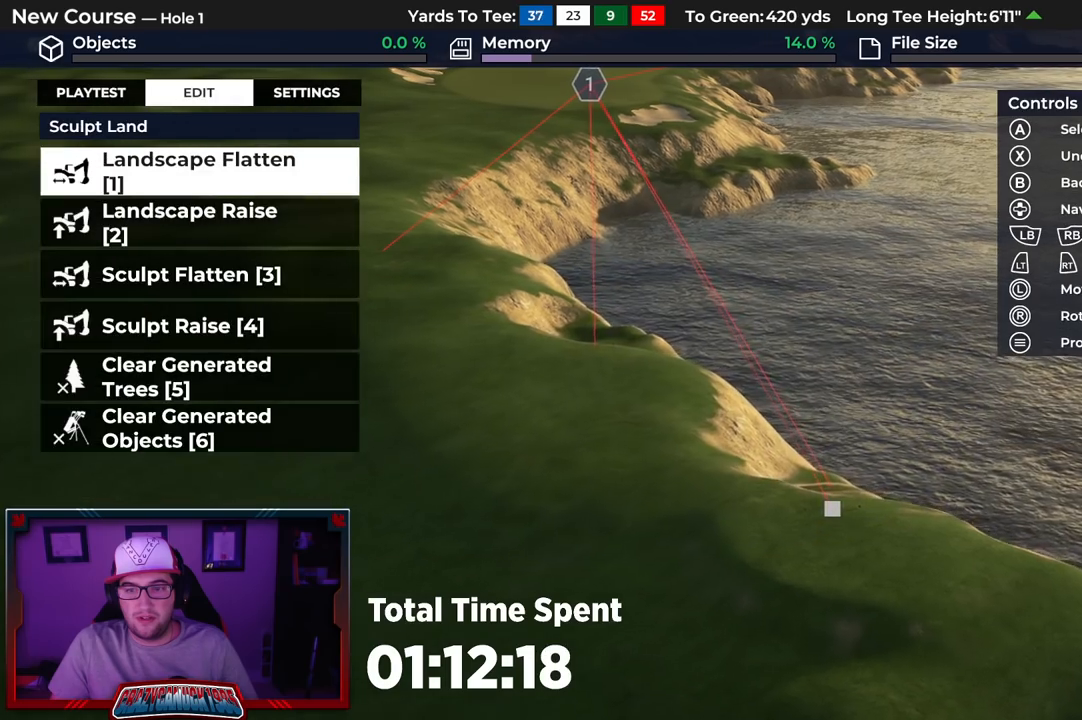
{"buttons": [], "left_stick": "center", "right_stick": "down", "events": [[133, "right_stick", "down"], [217, "left_stick", "up"], [400, "left_stick", "center"]]}
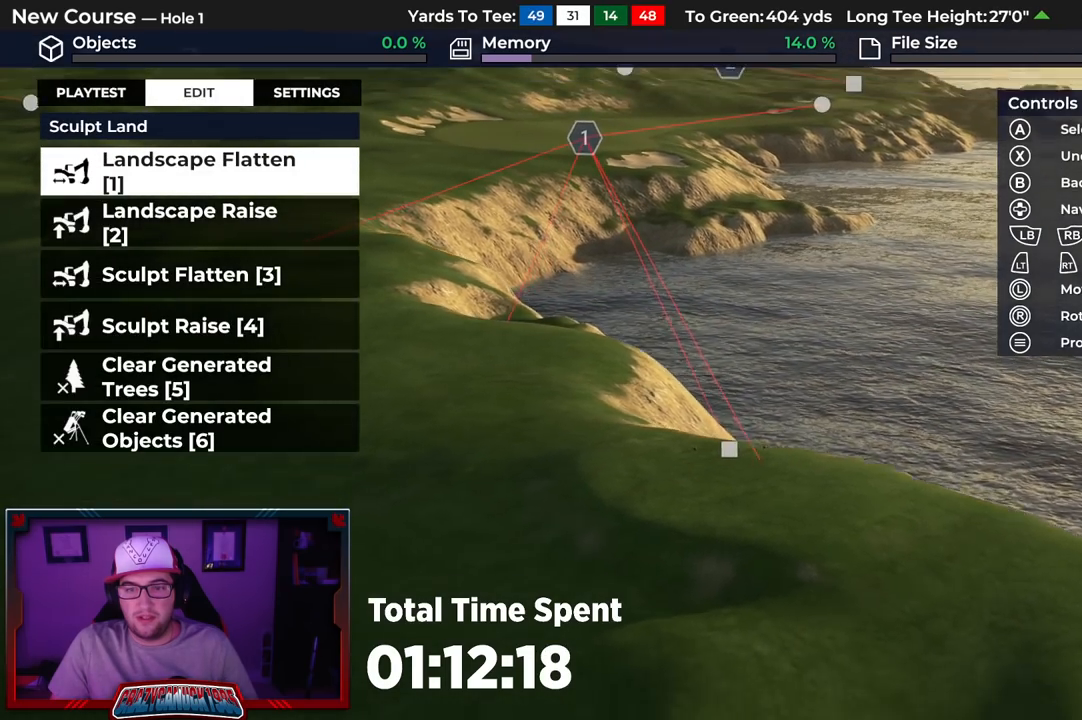
{"buttons": [], "left_stick": "up", "right_stick": "center", "events": [[417, "left_stick", "up"], [417, "right_stick", "center"]]}
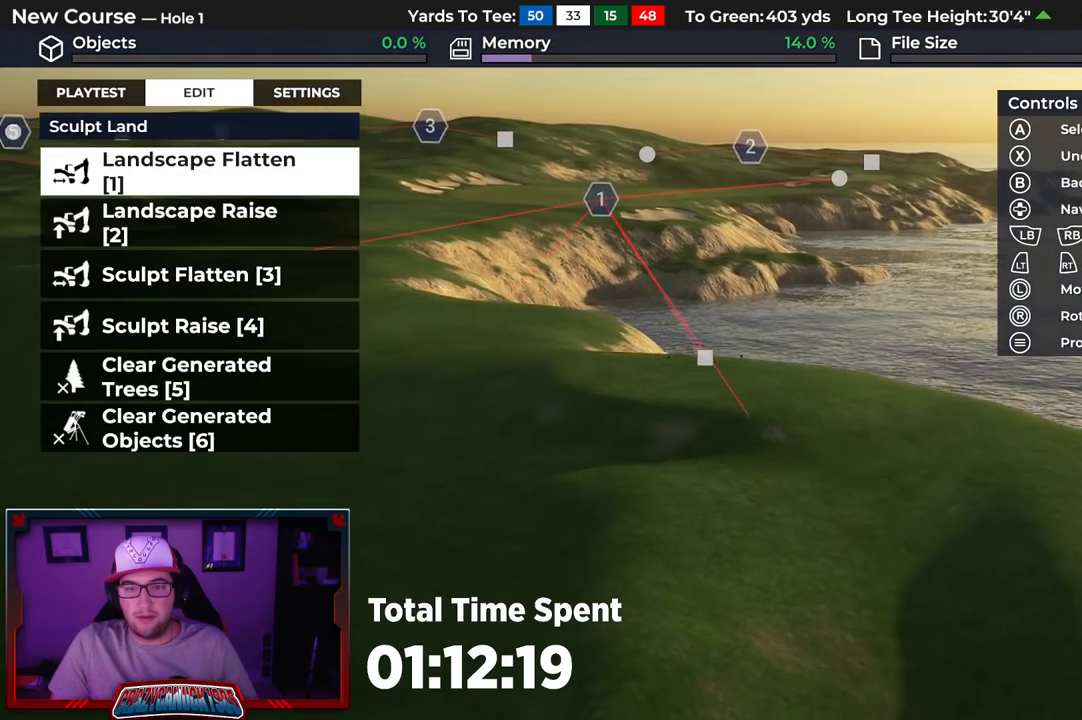
{"buttons": [], "left_stick": "center", "right_stick": "center", "events": [[417, "left_stick", "center"]]}
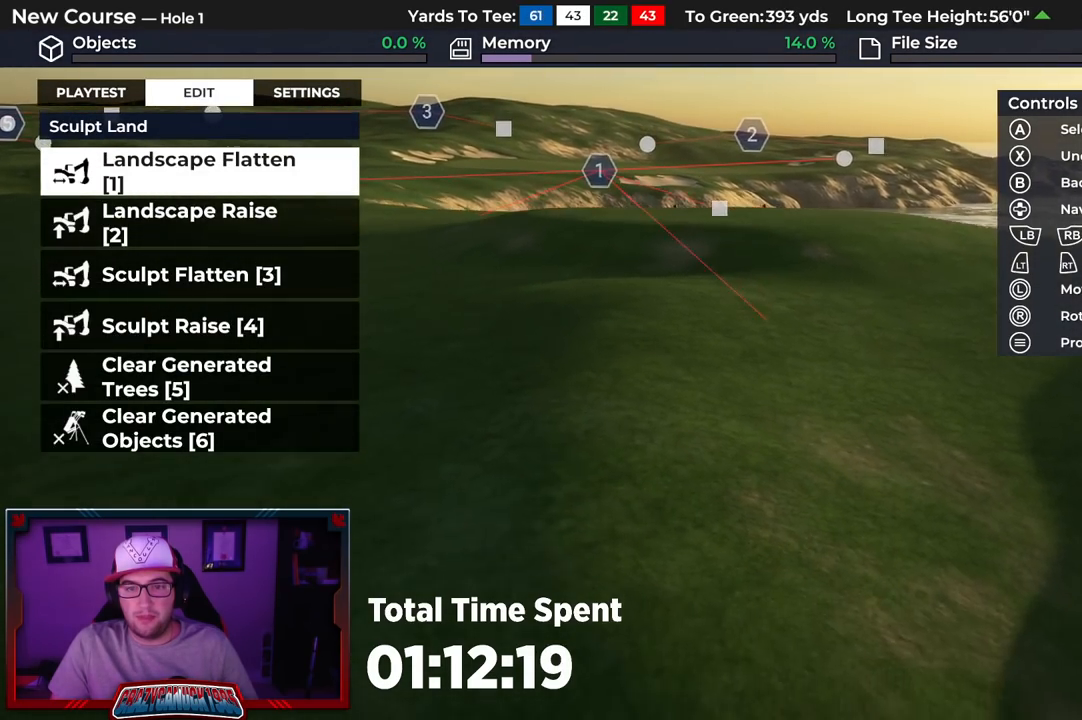
{"buttons": [], "left_stick": "up", "right_stick": "up", "events": [[17, "right_stick", "up"], [117, "left_stick", "up"]]}
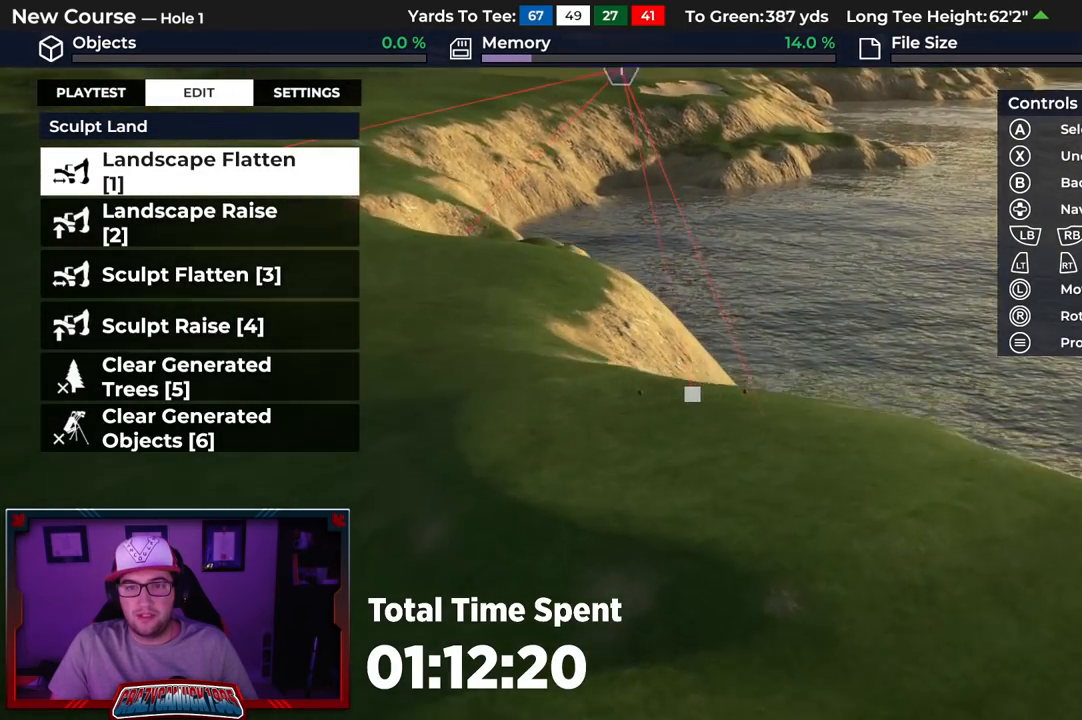
{"buttons": [], "left_stick": "left", "right_stick": "center", "events": [[150, "left_stick", "up-left"], [400, "left_stick", "left"], [467, "right_stick", "center"]]}
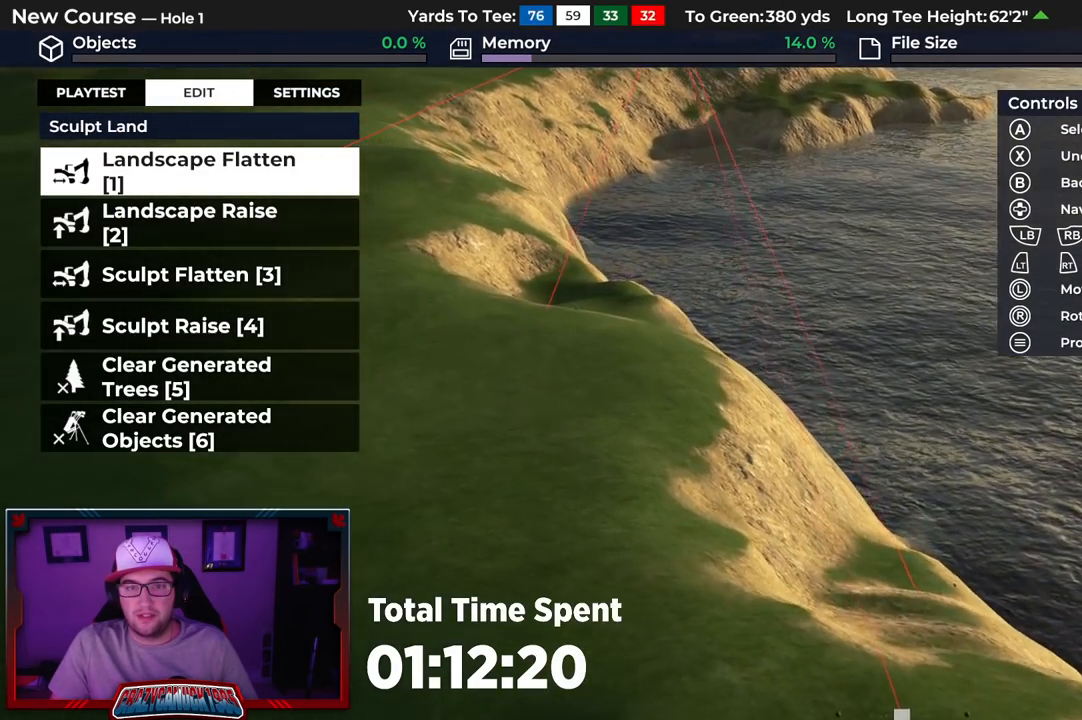
{"buttons": [], "left_stick": "up-left", "right_stick": "center", "events": [[83, "L2", "down"], [283, "left_stick", "up-left"], [317, "L2", "up"]]}
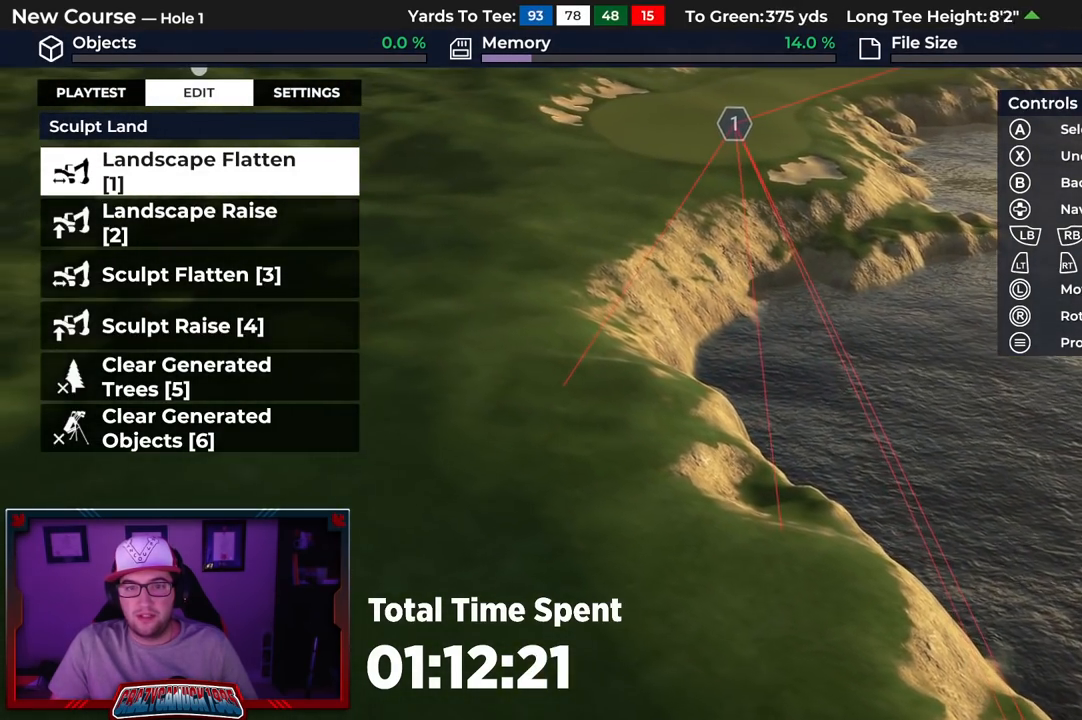
{"buttons": ["R2"], "left_stick": "center", "right_stick": "center", "events": [[33, "left_stick", "center"], [117, "A", "down"], [183, "A", "up"], [283, "A", "down"], [383, "A", "up"], [433, "R2", "down"]]}
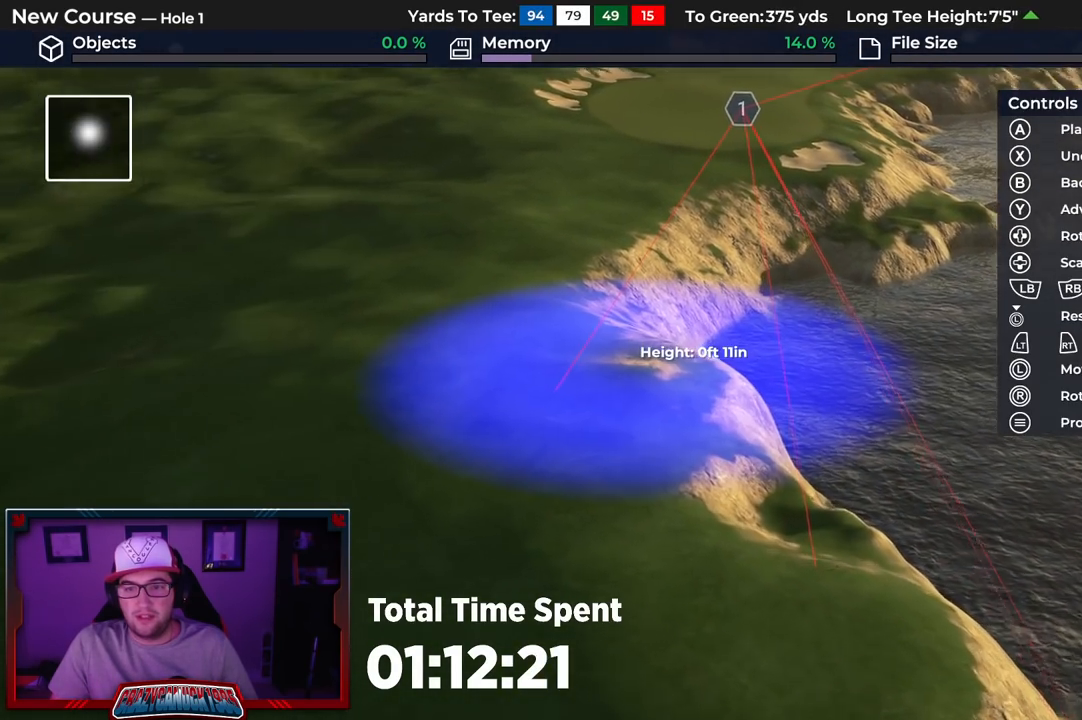
{"buttons": [], "left_stick": "center", "right_stick": "center", "events": [[17, "left_stick", "down"], [133, "R2", "up"], [300, "left_stick", "center"]]}
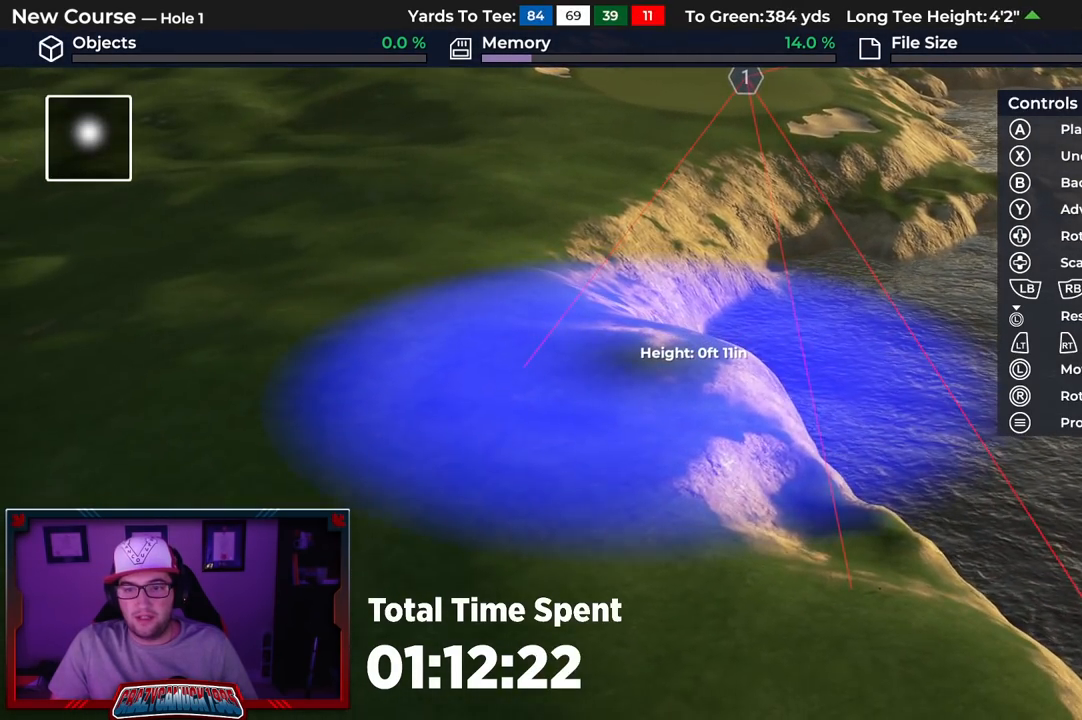
{"buttons": [], "left_stick": "center", "right_stick": "center", "events": [[33, "left_stick", "down"], [117, "left_stick", "center"], [267, "A", "down"], [350, "A", "up"]]}
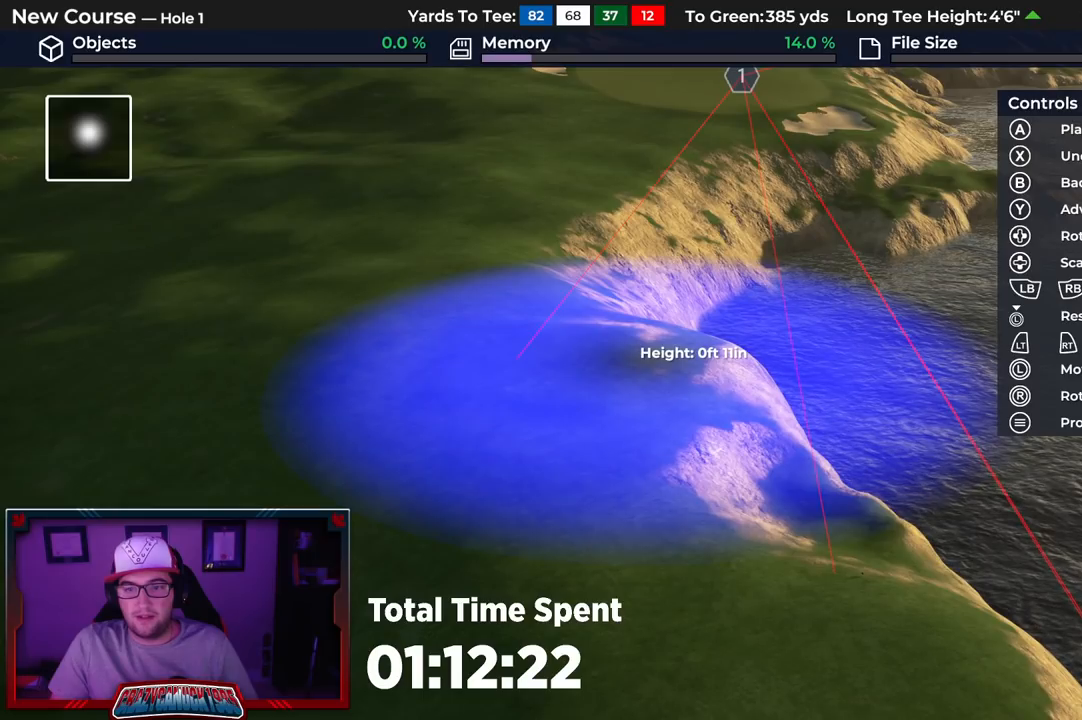
{"buttons": [], "left_stick": "center", "right_stick": "center", "events": []}
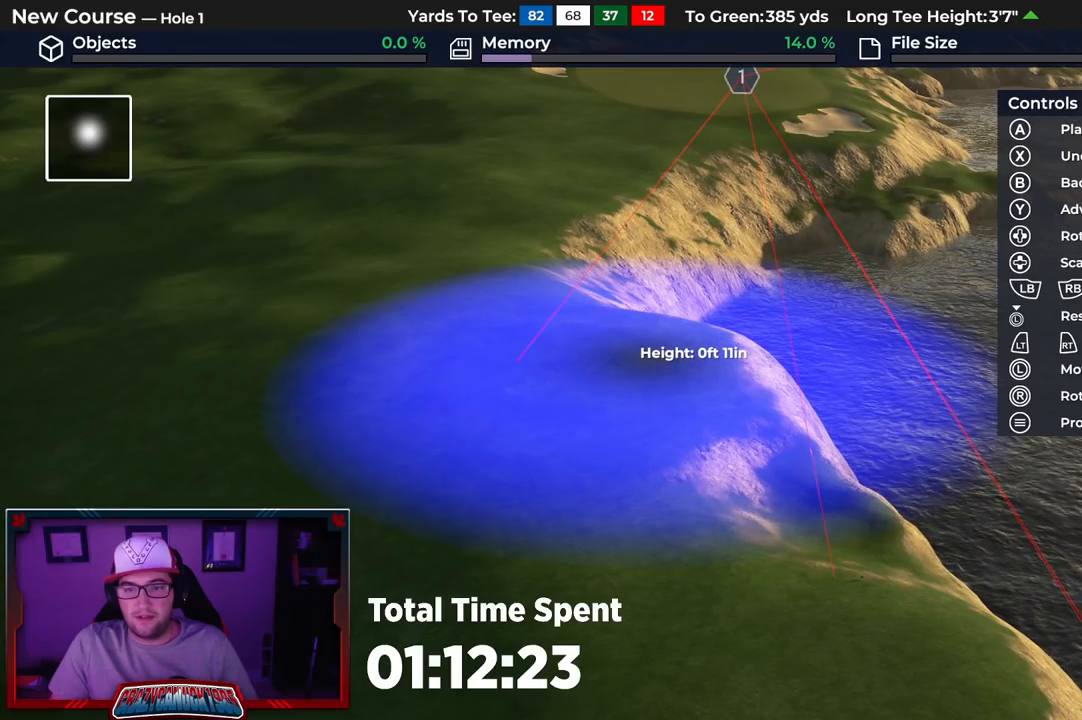
{"buttons": [], "left_stick": "center", "right_stick": "center", "events": [[183, "B", "down"], [267, "B", "up"], [333, "B", "down"], [433, "B", "up"]]}
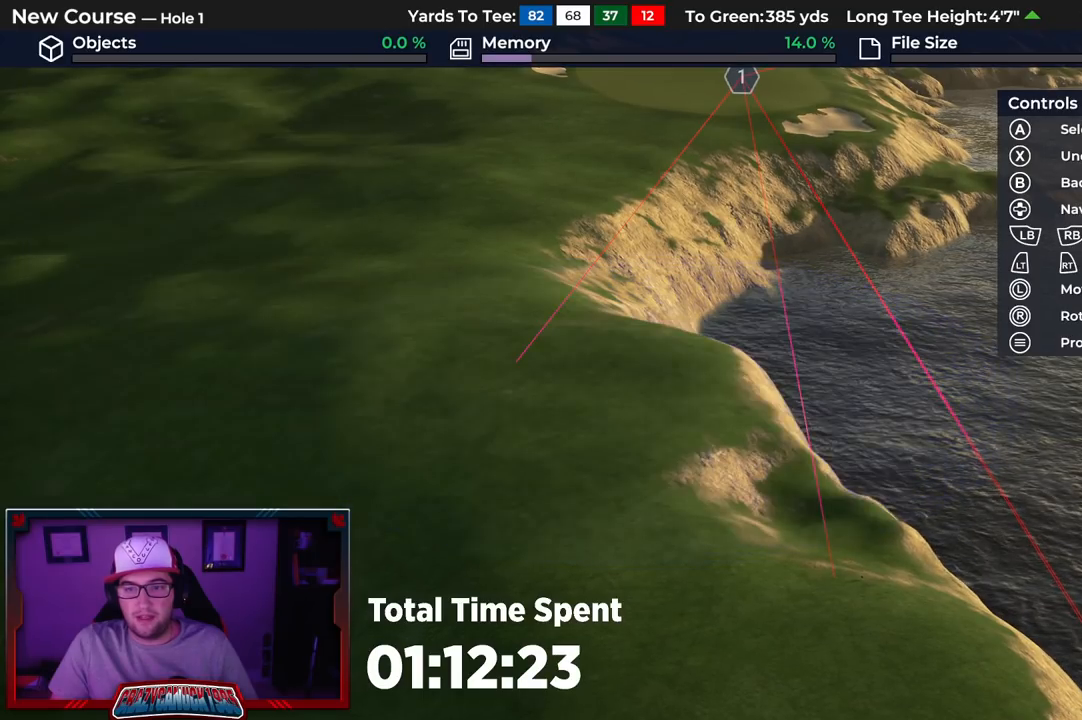
{"buttons": [], "left_stick": "up-left", "right_stick": "center", "events": [[17, "L2", "down"], [167, "left_stick", "up-left"], [233, "L2", "up"]]}
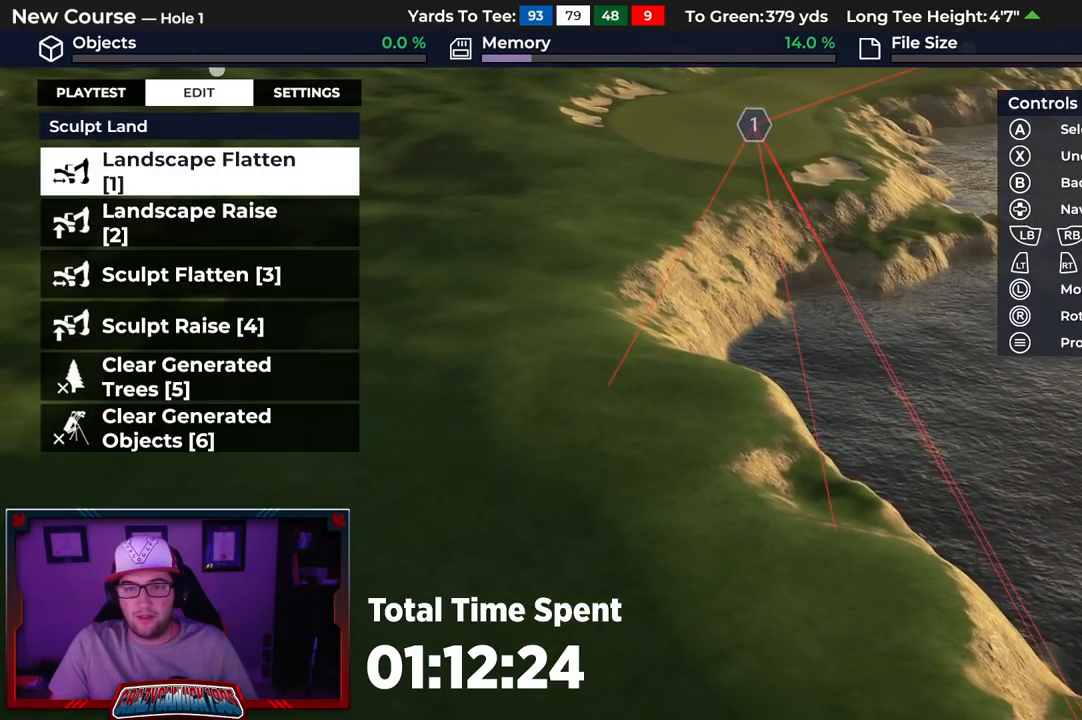
{"buttons": [], "left_stick": "up", "right_stick": "center", "events": [[200, "A", "down"], [250, "A", "up"], [400, "A", "down"], [483, "A", "up"], [500, "left_stick", "up"]]}
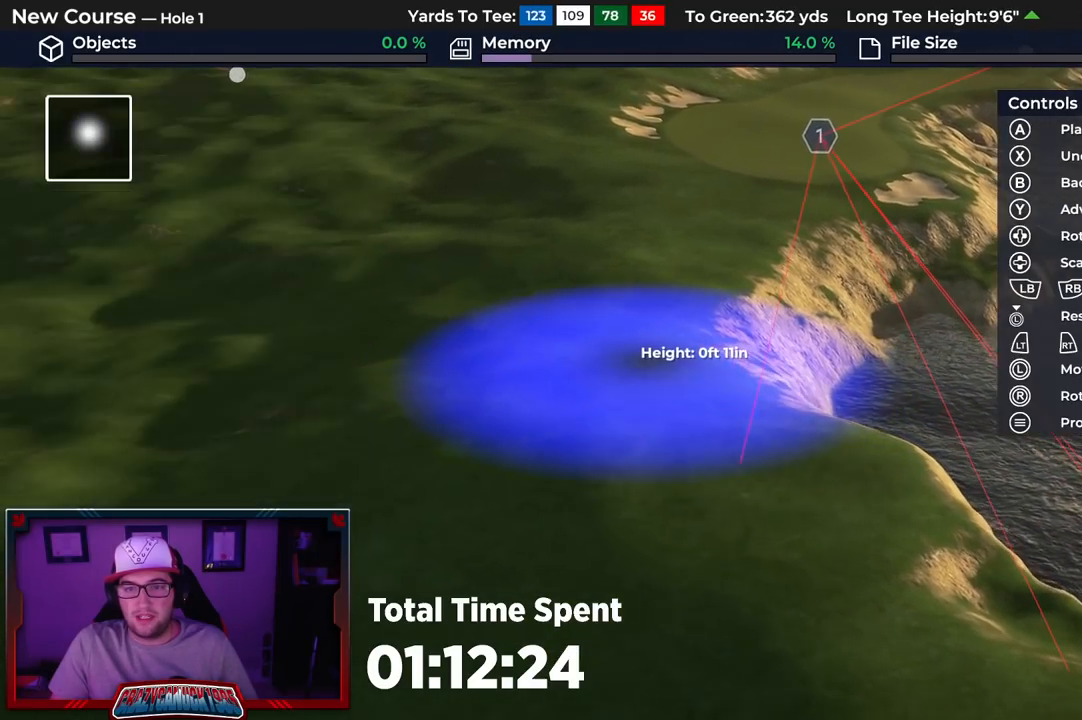
{"buttons": [], "left_stick": "center", "right_stick": "down", "events": [[383, "left_stick", "center"], [400, "right_stick", "down"]]}
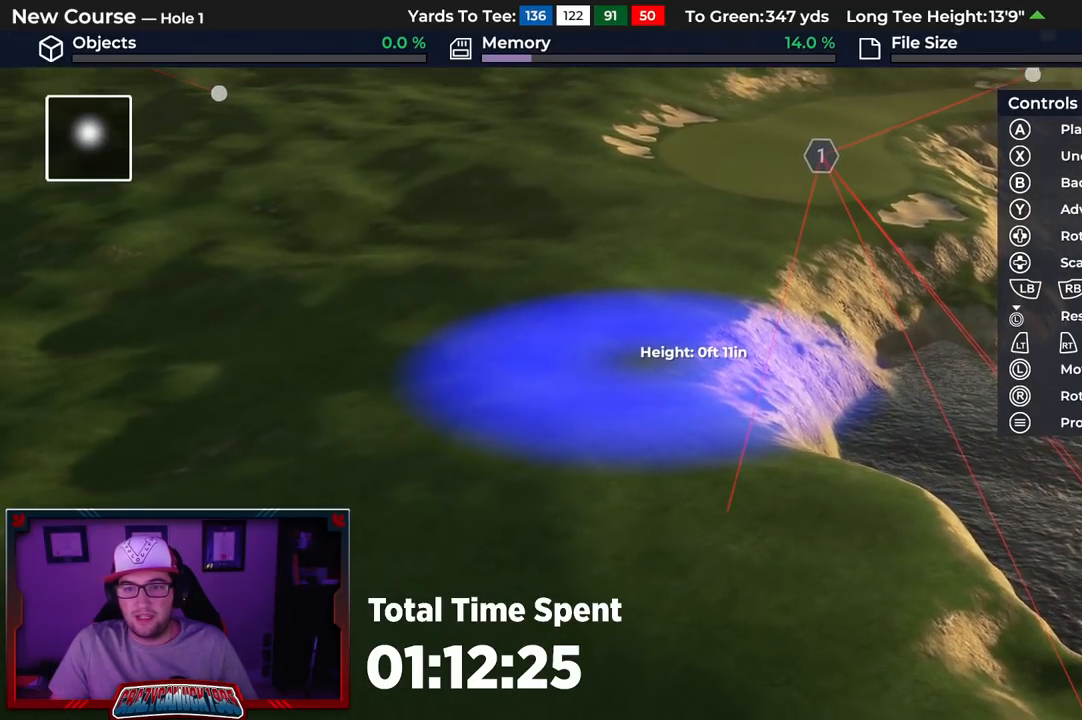
{"buttons": [], "left_stick": "center", "right_stick": "center", "events": [[50, "DPAD_UP", "down"], [283, "right_stick", "center"], [500, "DPAD_UP", "up"]]}